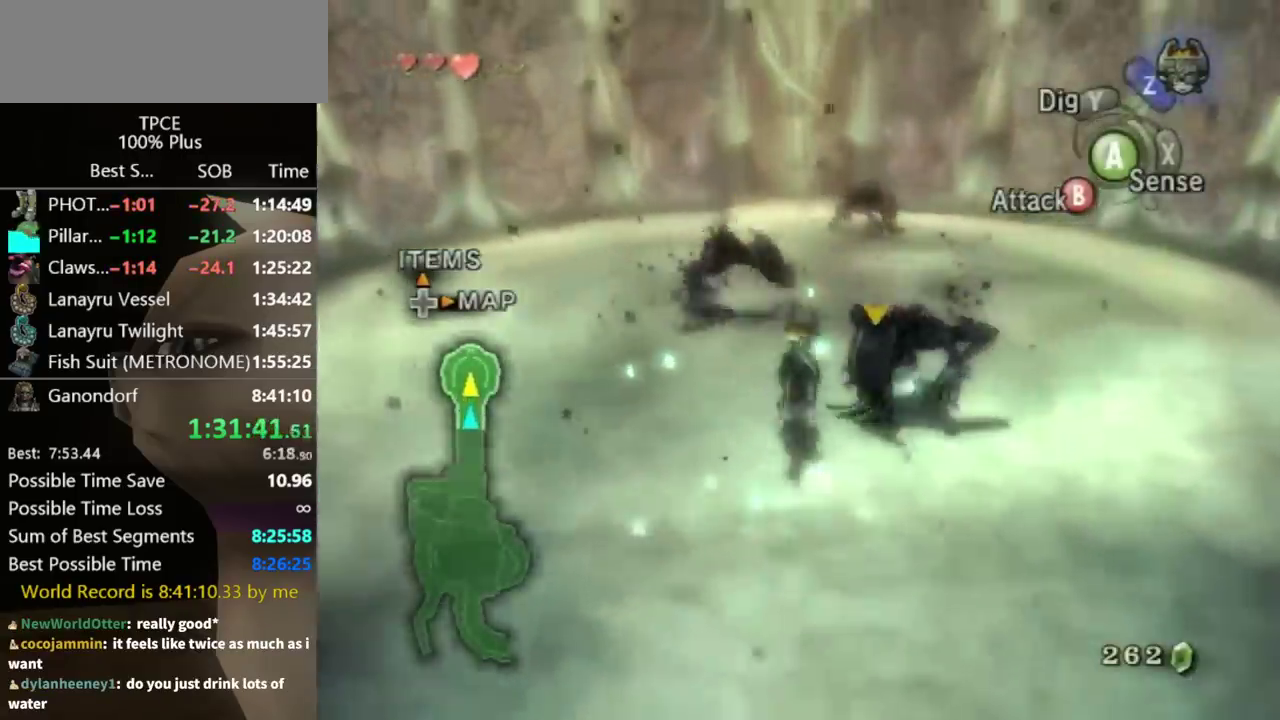
Gameplay with a controller (Nintendo layout); each line is a JSON object with the inputs held at the frame after it. Not read: L3 R3.
{"buttons": [], "left_stick": "up-right", "right_stick": "center"}
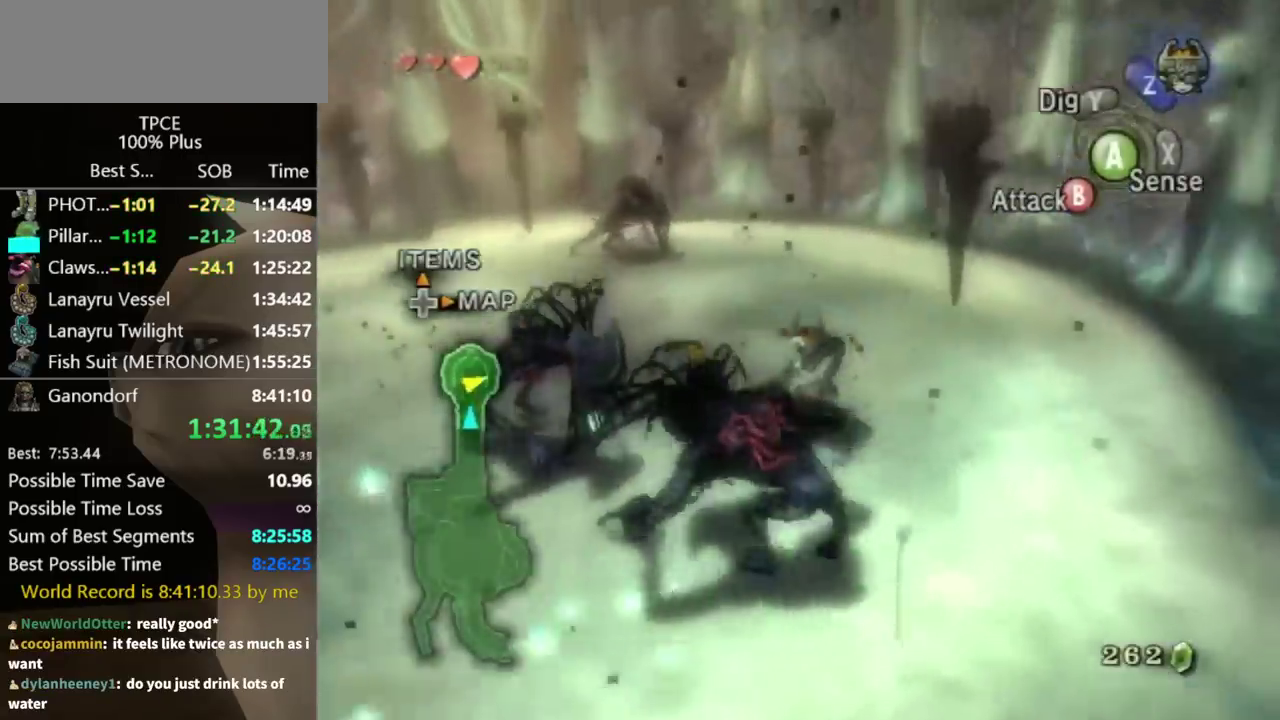
{"buttons": [], "left_stick": "up-right", "right_stick": "right"}
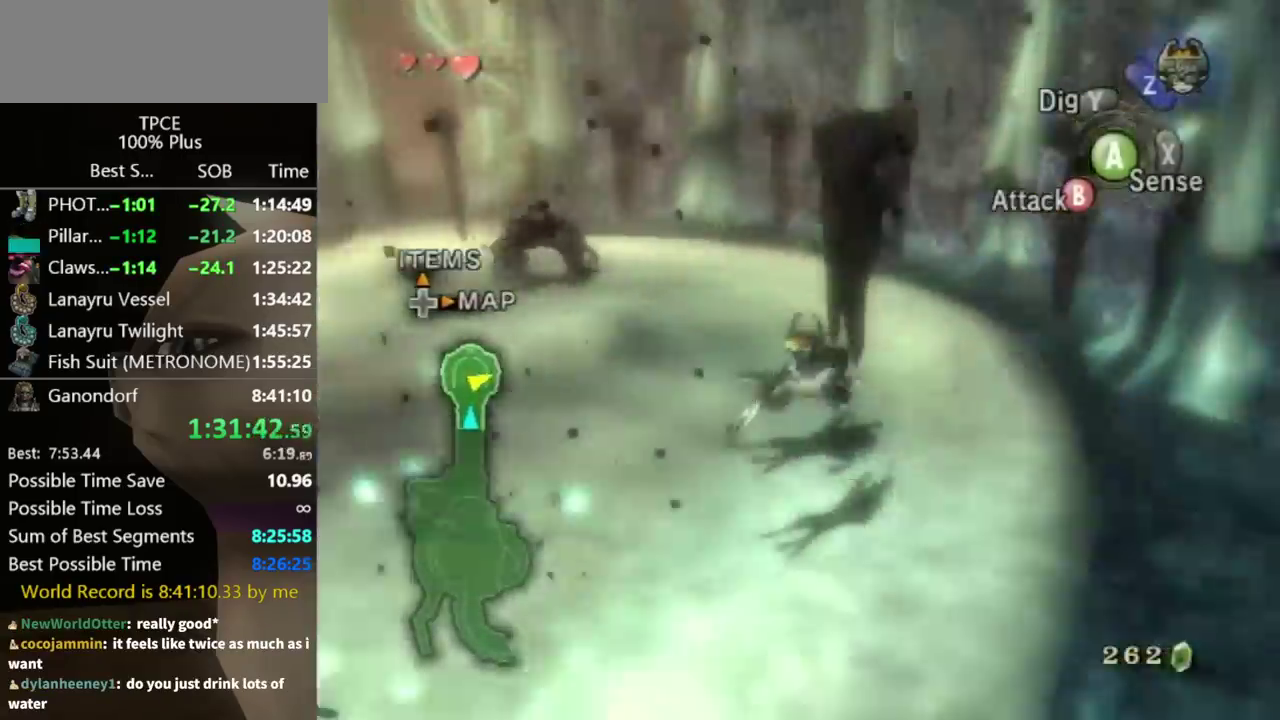
{"buttons": [], "left_stick": "right", "right_stick": "right"}
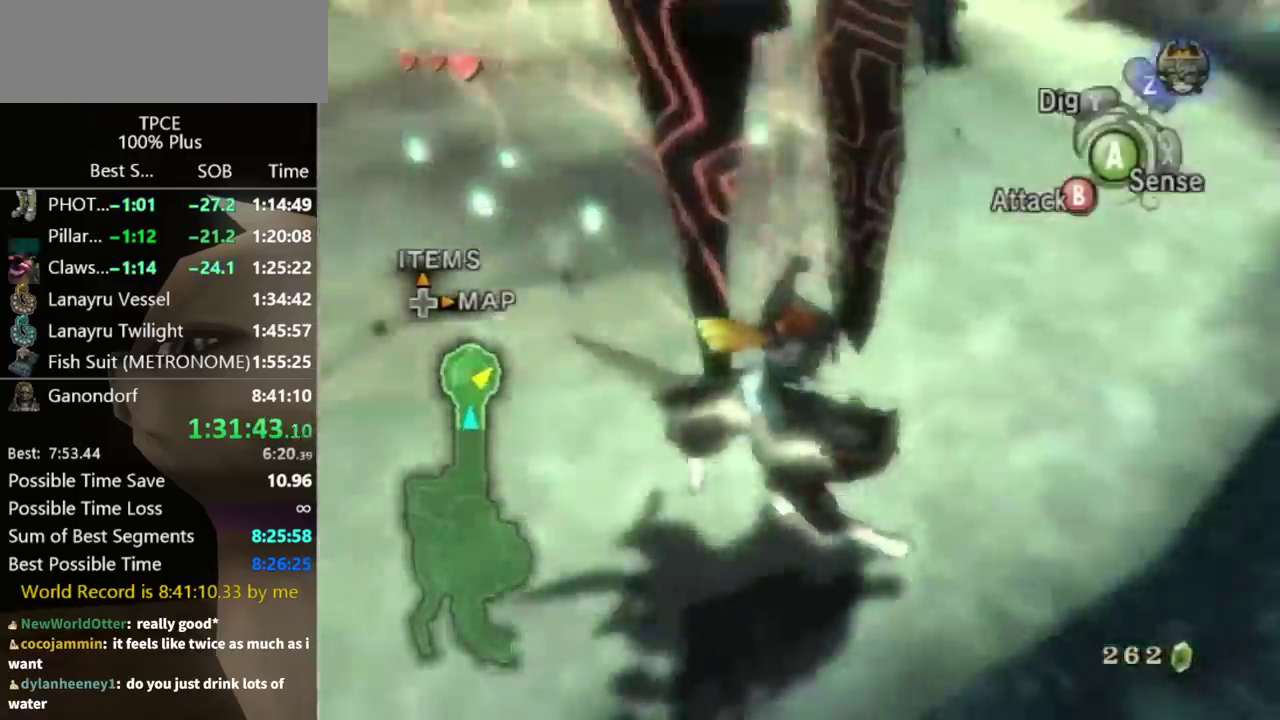
{"buttons": ["A"], "left_stick": "up-left", "right_stick": "center"}
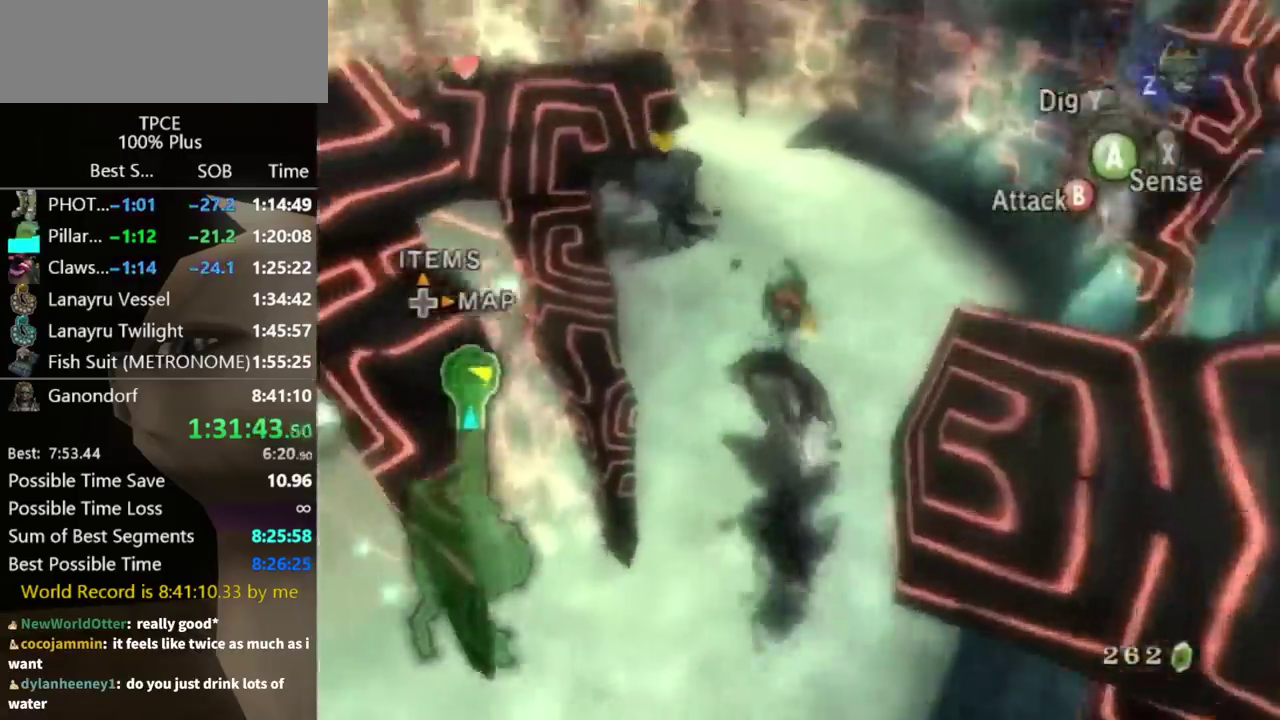
{"buttons": [], "left_stick": "up", "right_stick": "center"}
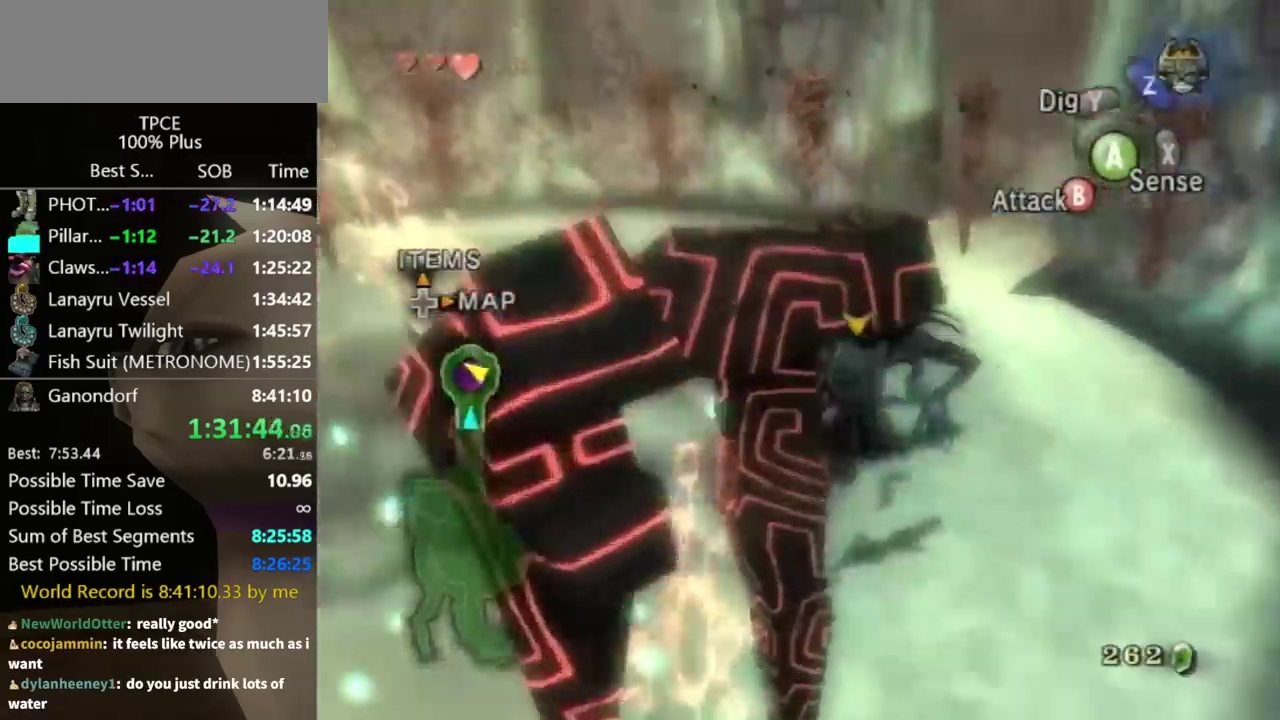
{"buttons": ["B"], "left_stick": "up-right", "right_stick": "center"}
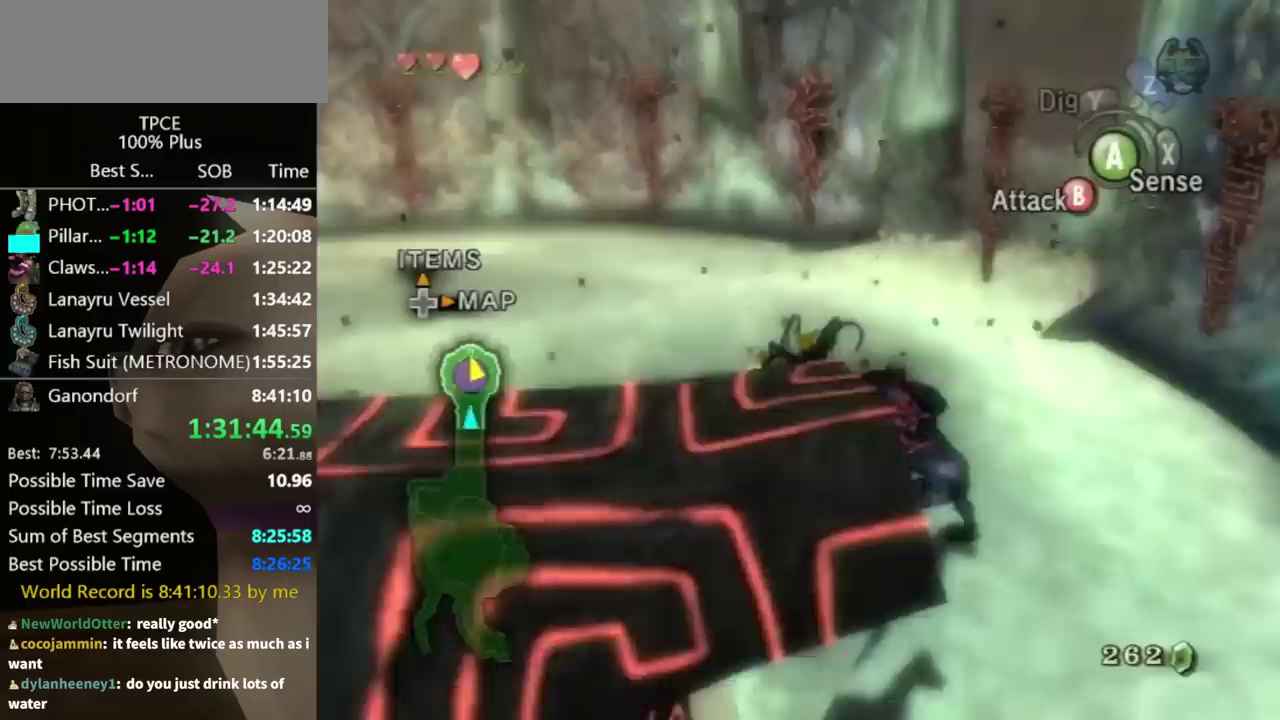
{"buttons": [], "left_stick": "center", "right_stick": "center"}
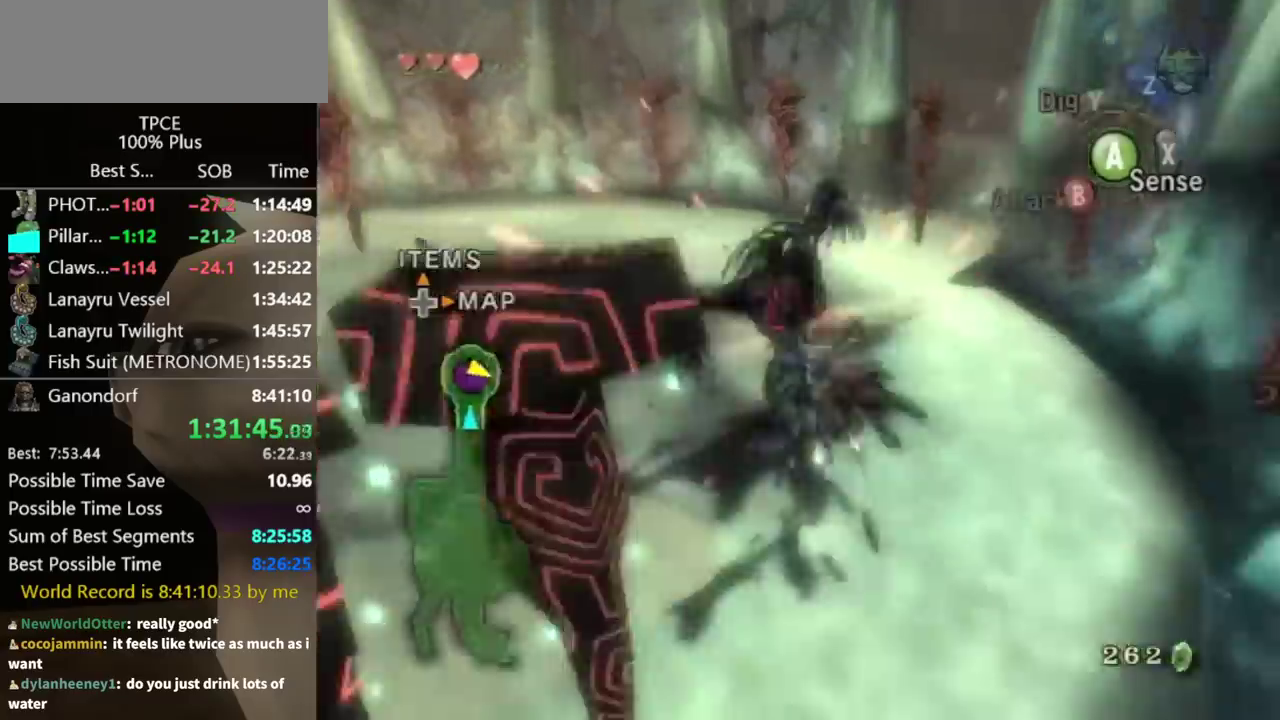
{"buttons": [], "left_stick": "up-right", "right_stick": "center"}
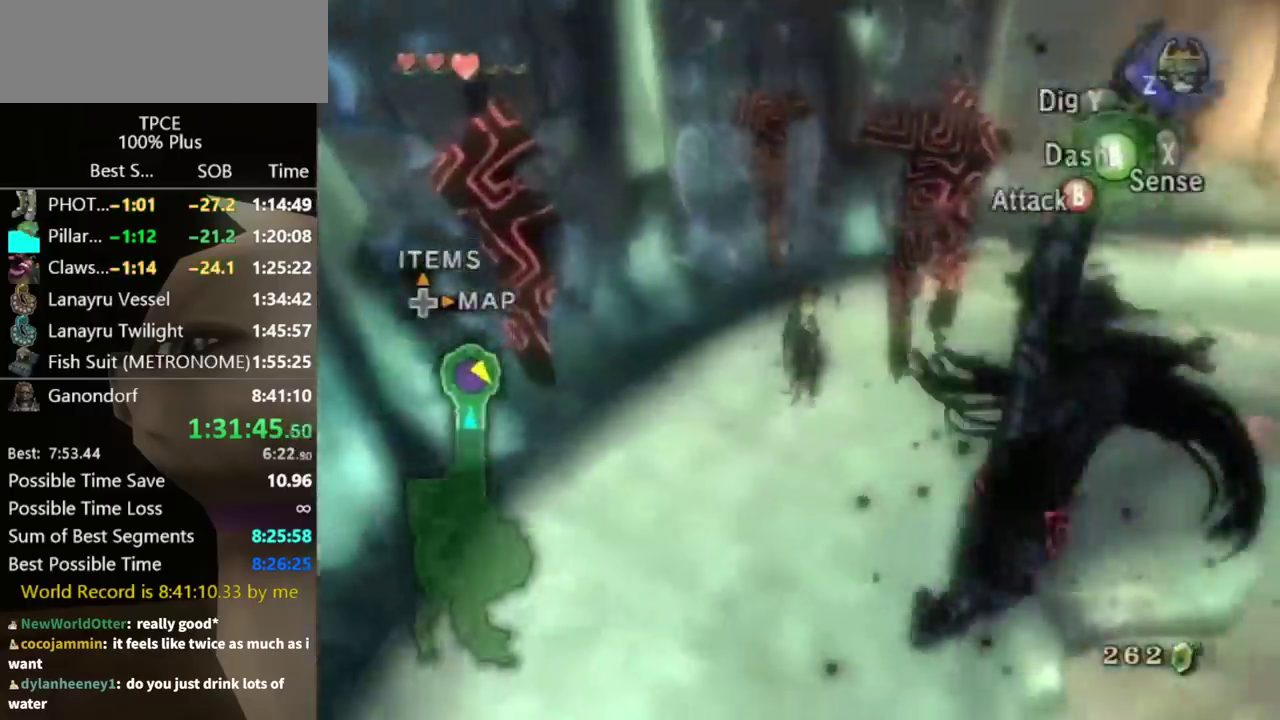
{"buttons": [], "left_stick": "up-right", "right_stick": "left"}
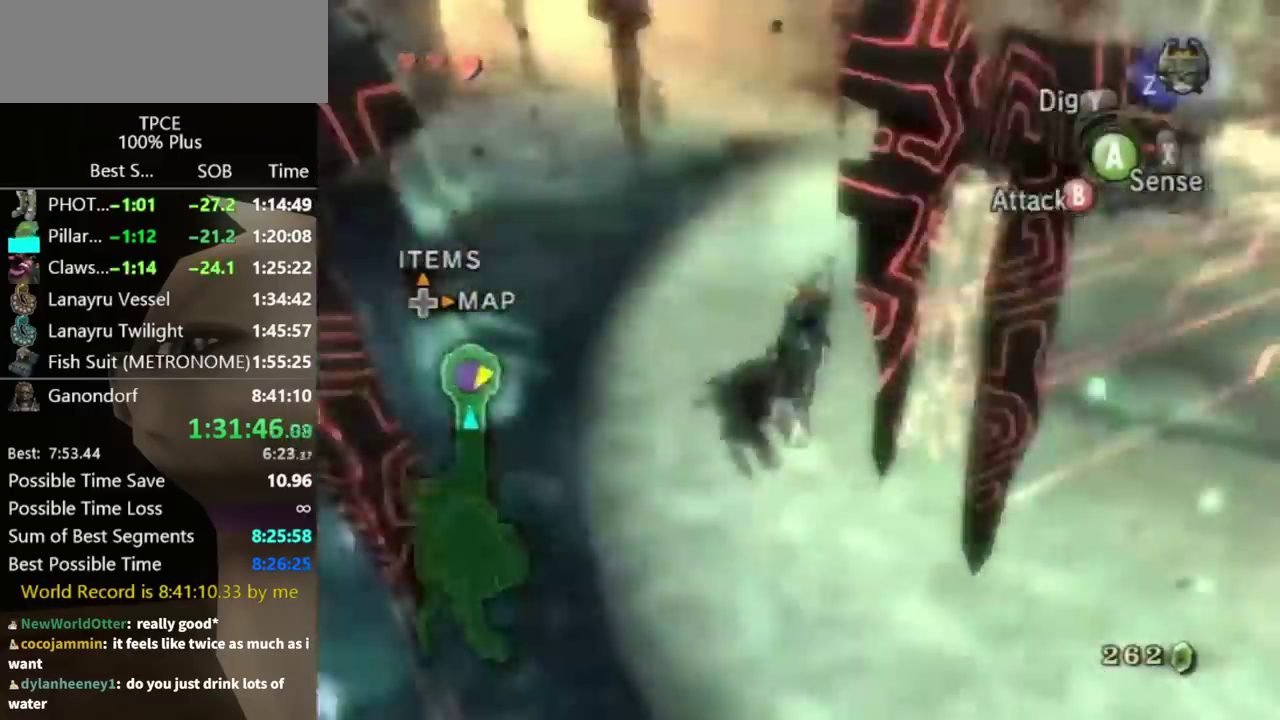
{"buttons": [], "left_stick": "up-right", "right_stick": "center"}
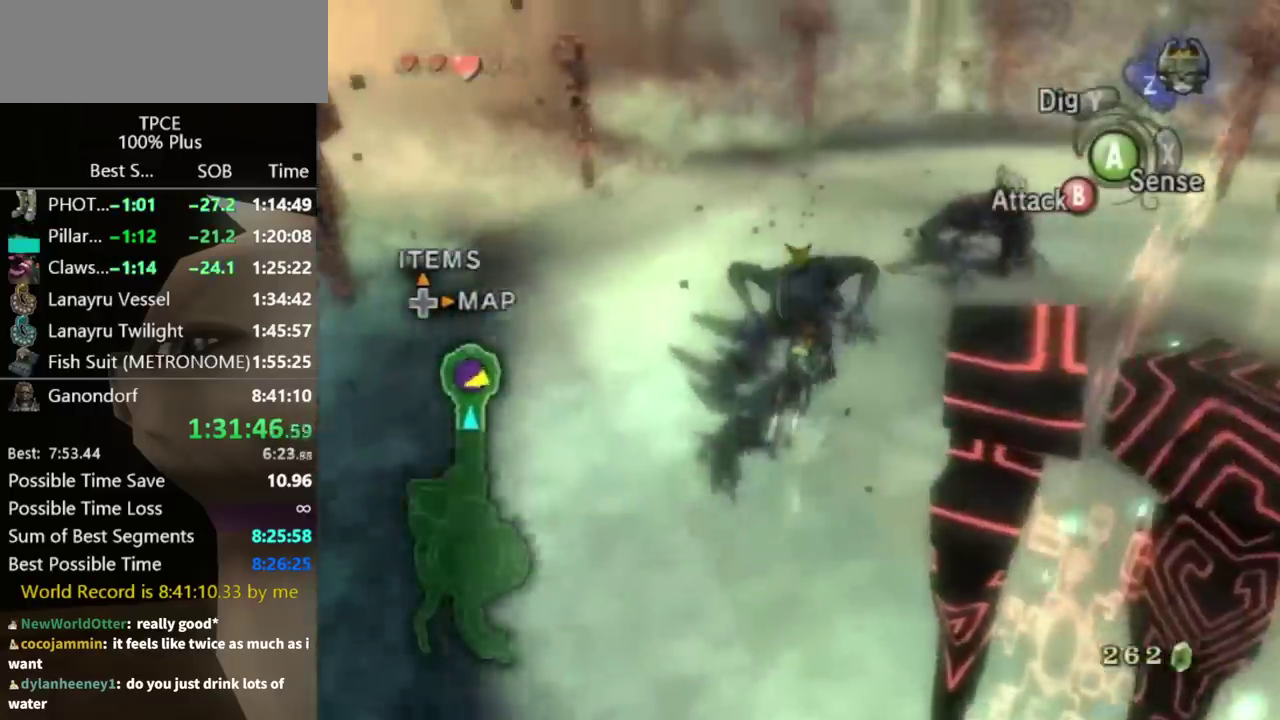
{"buttons": ["B"], "left_stick": "up-right", "right_stick": "center"}
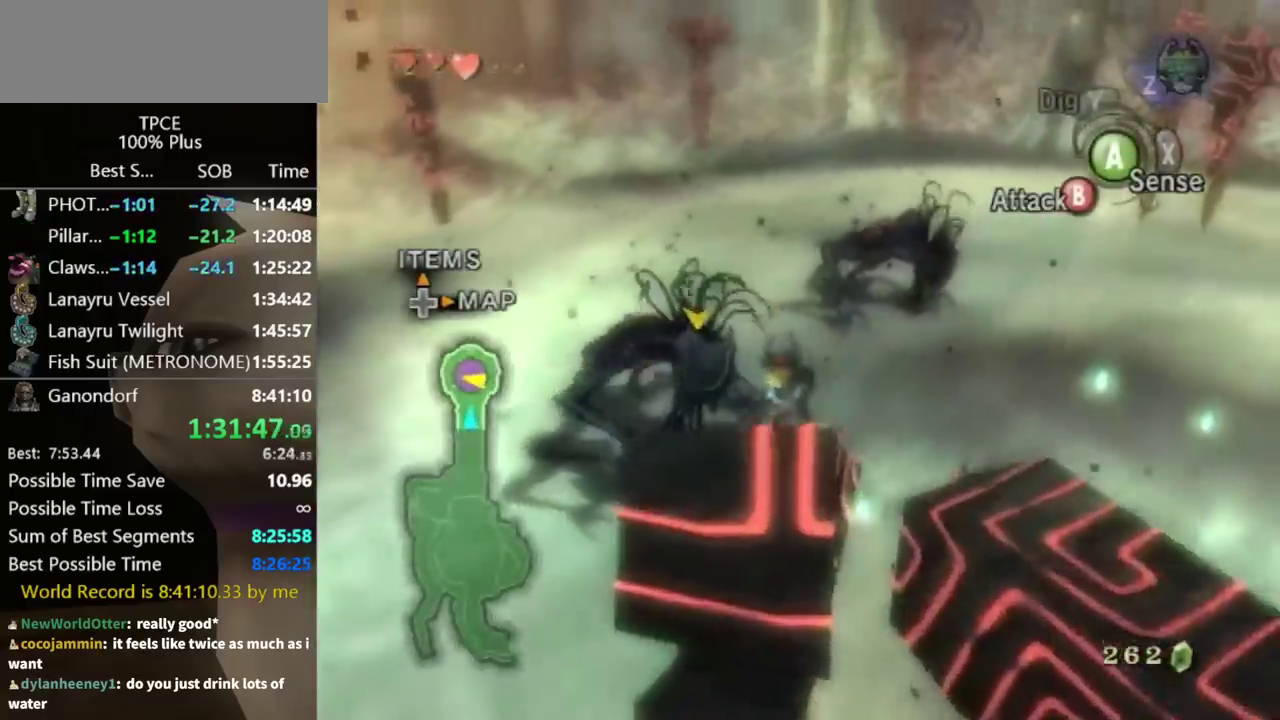
{"buttons": ["B"], "left_stick": "up-right", "right_stick": "center"}
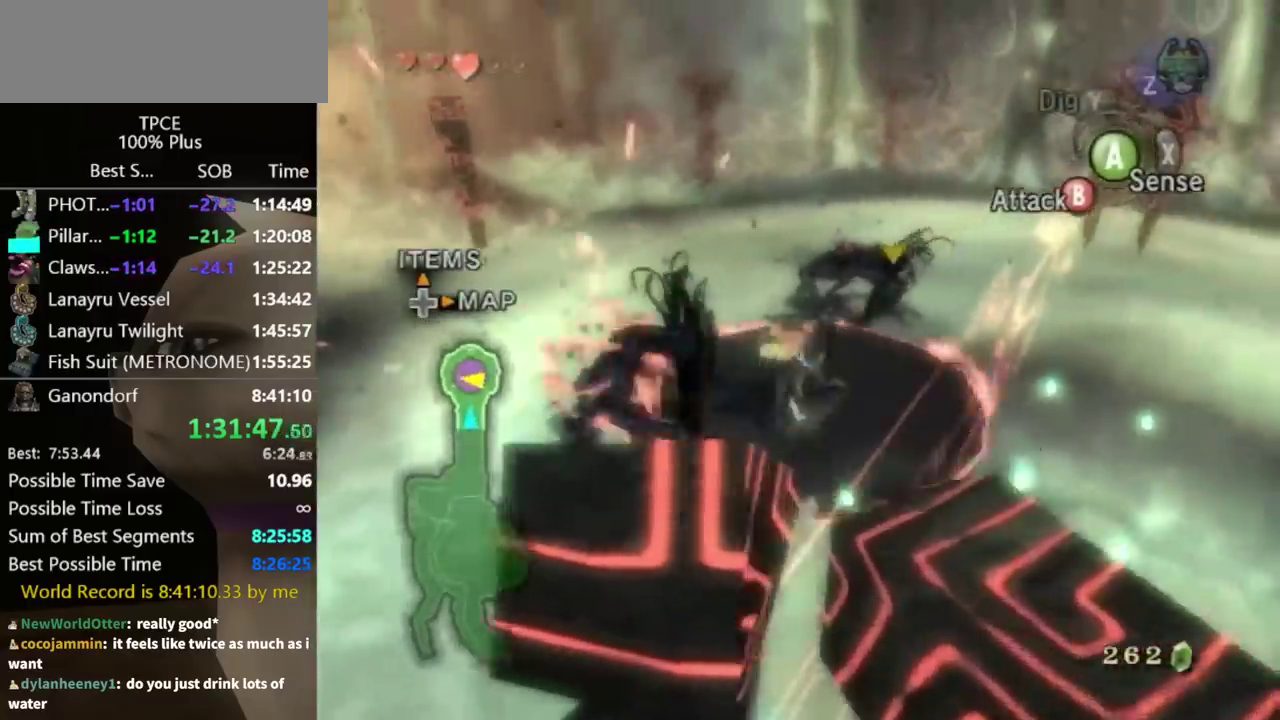
{"buttons": [], "left_stick": "center", "right_stick": "center"}